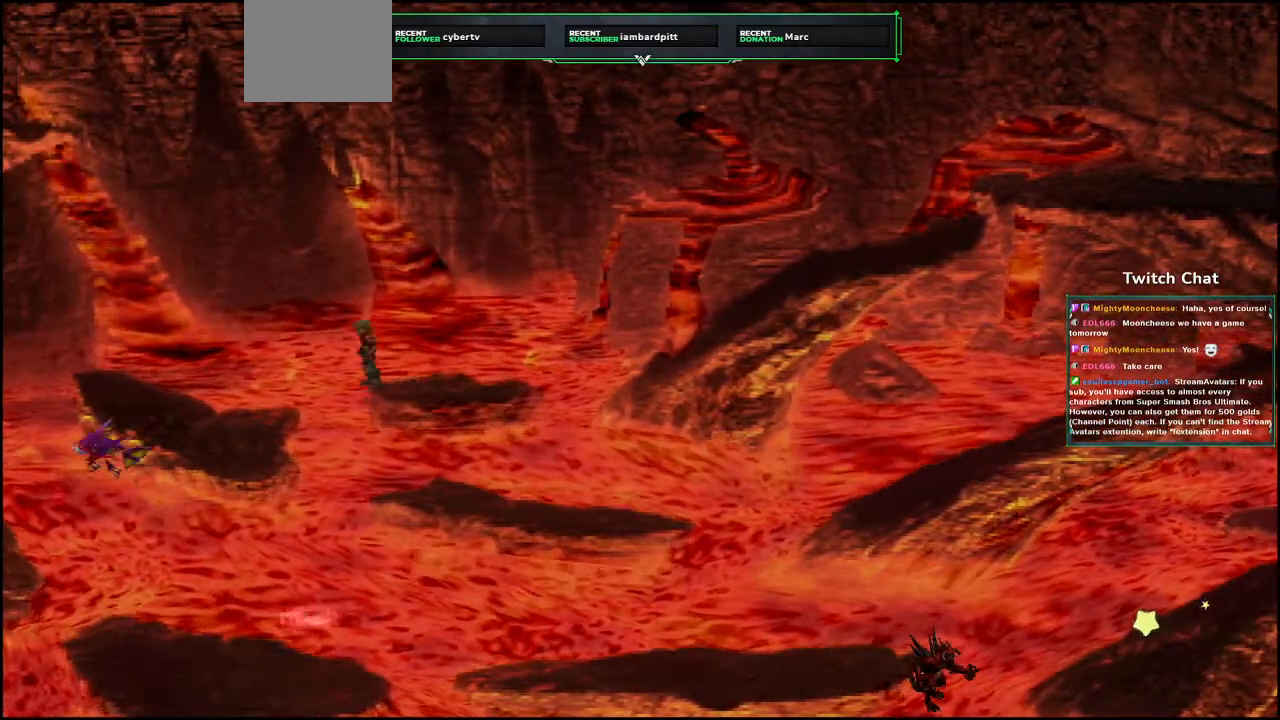
Gameplay with a controller (PlayStation layout); each line is a JSON object with the inputs held at the frame after it. "events" lists button and stick changes between this image and that frame as [ms after this image, input, new state], when the widget could be followed in between.
{"buttons": ["CROSS", "DPAD_DOWN"], "left_stick": "center", "right_stick": "right"}
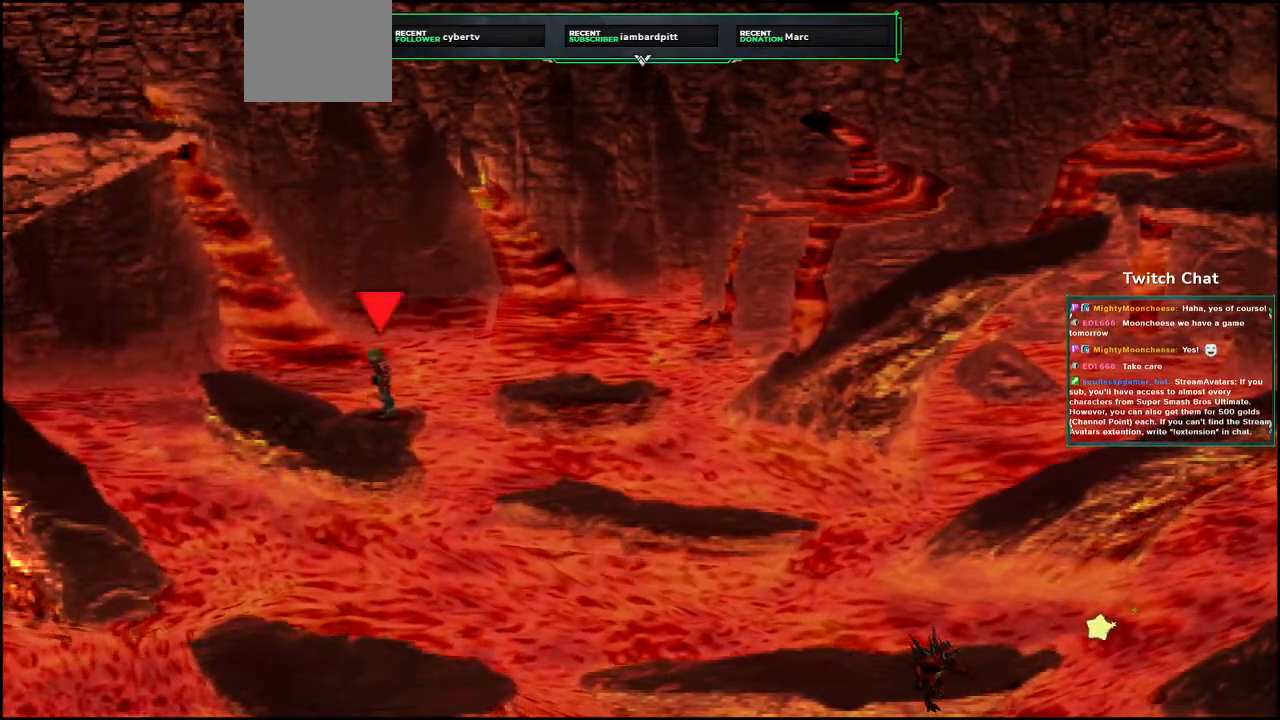
{"buttons": ["CROSS", "DPAD_DOWN", "DPAD_RIGHT"], "left_stick": "center", "right_stick": "right", "events": [[217, "DPAD_RIGHT", "down"]]}
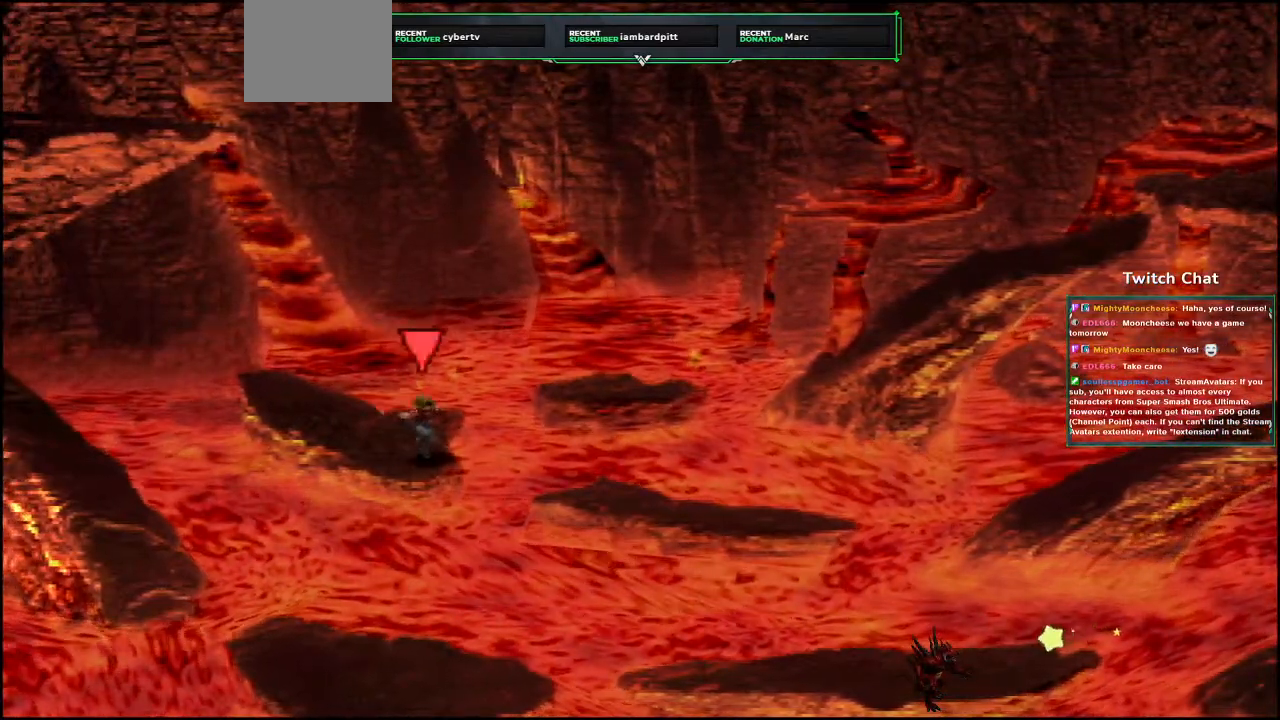
{"buttons": ["CROSS", "DPAD_DOWN", "DPAD_RIGHT"], "left_stick": "center", "right_stick": "center", "events": [[367, "right_stick", "center"]]}
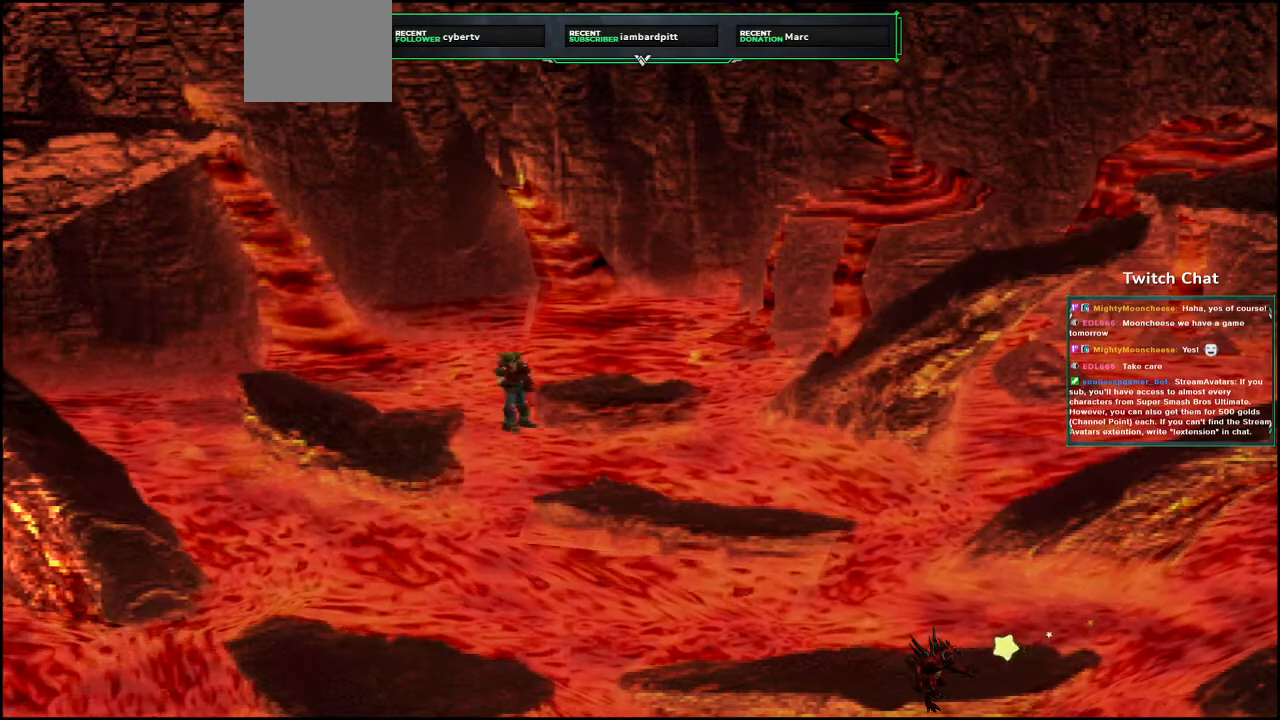
{"buttons": ["CROSS", "DPAD_DOWN", "DPAD_RIGHT"], "left_stick": "center", "right_stick": "center", "events": []}